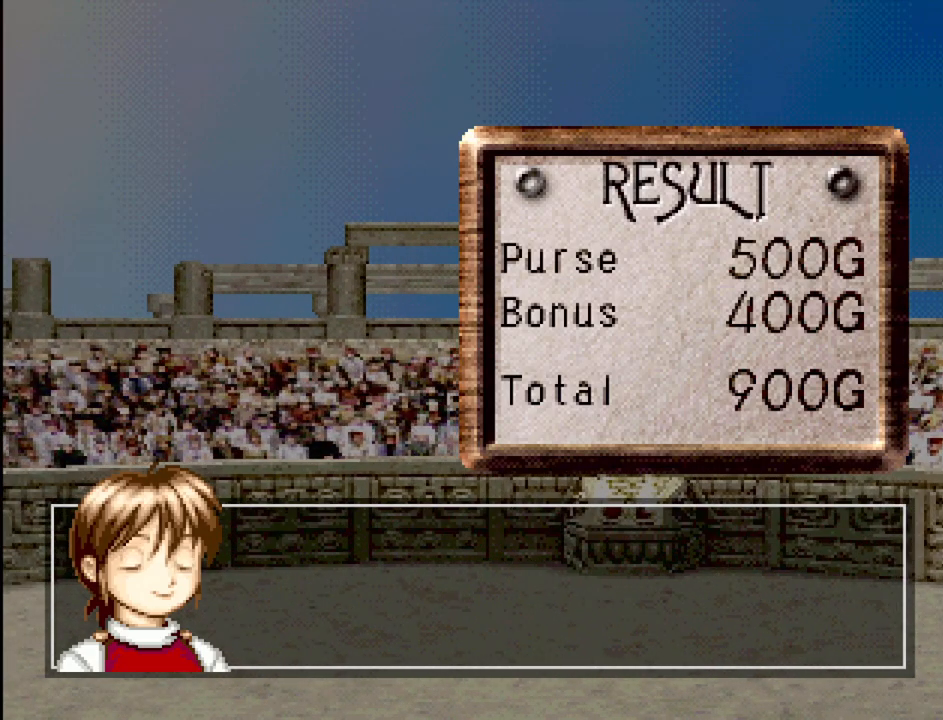
Gameplay with a controller (PlayStation layout); each line is a JSON object with the inputs held at the frame after it. "events" lists button and stick changes between this image and that frame as [ms after this image, input, new state], when the widget could be followed in between. Not read: L3 R3.
{"buttons": [], "events": []}
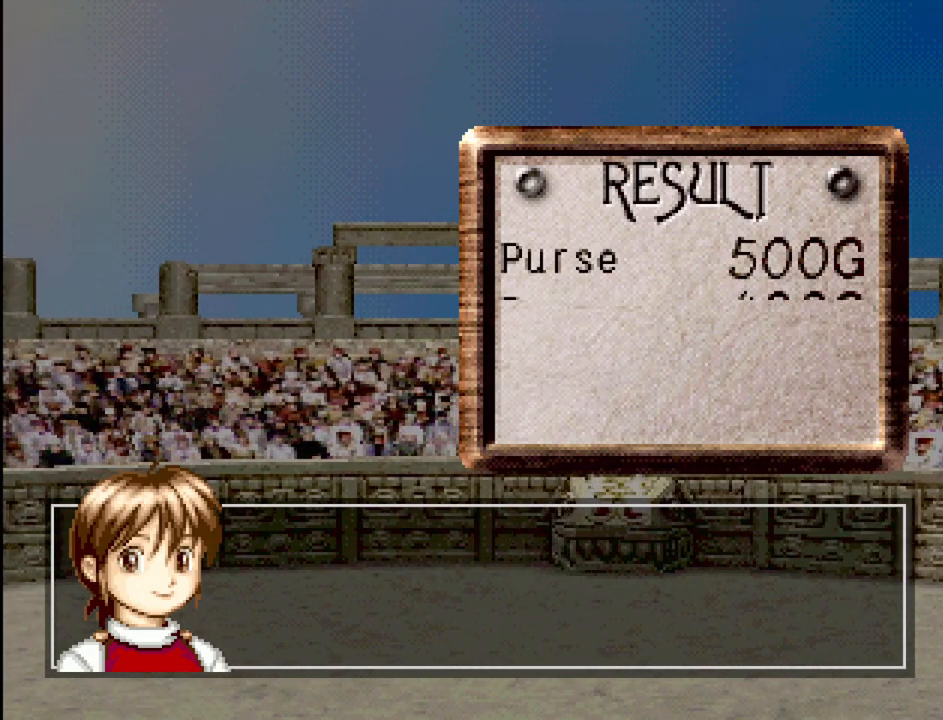
{"buttons": [], "events": []}
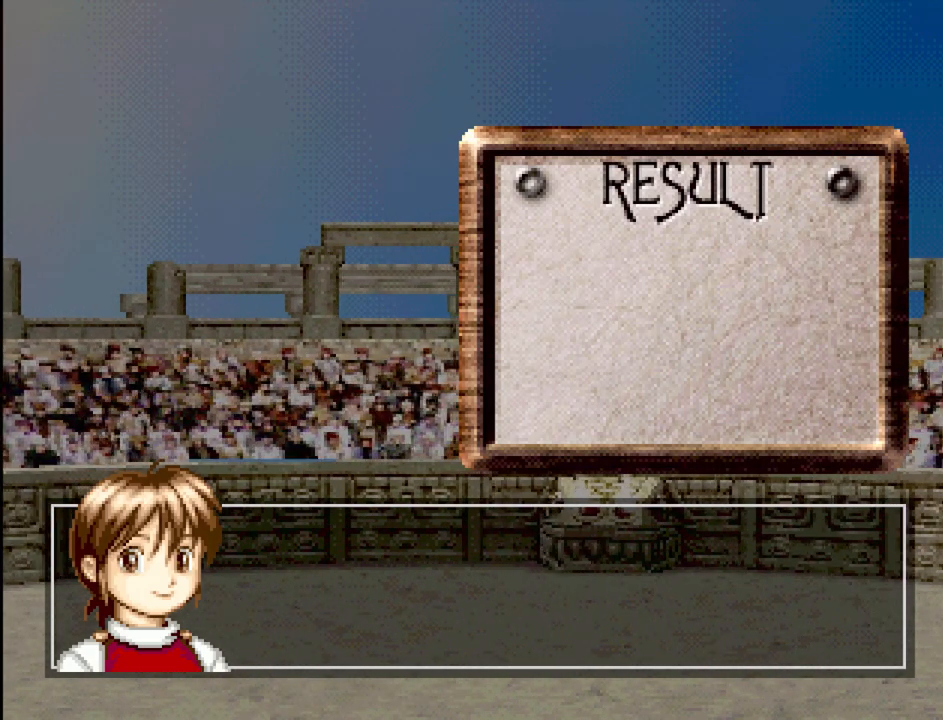
{"buttons": [], "events": []}
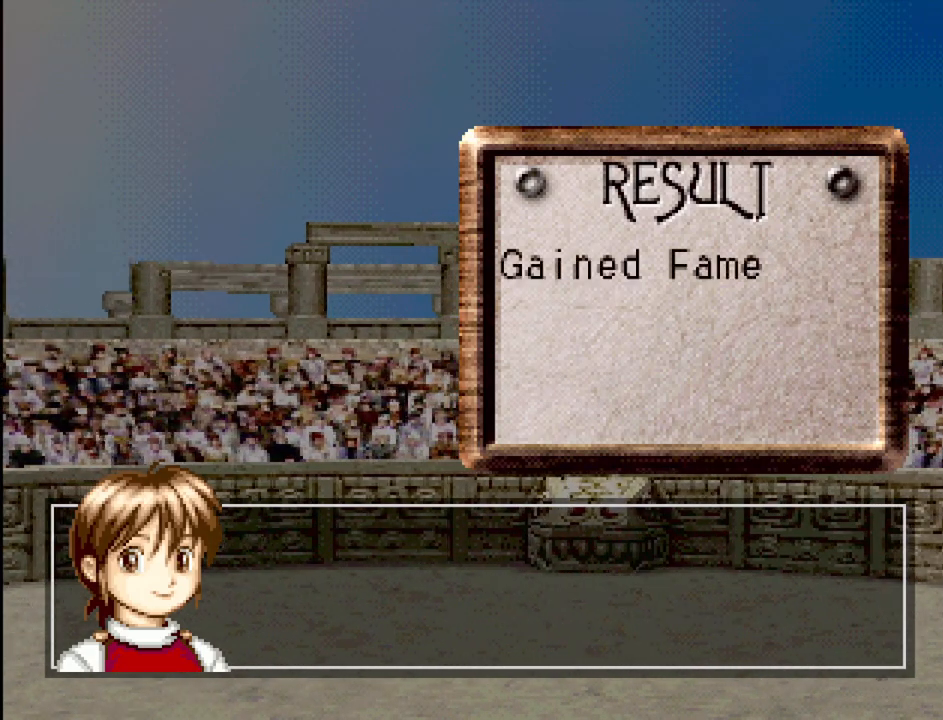
{"buttons": [], "events": [[267, "CROSS", "down"], [433, "CROSS", "up"]]}
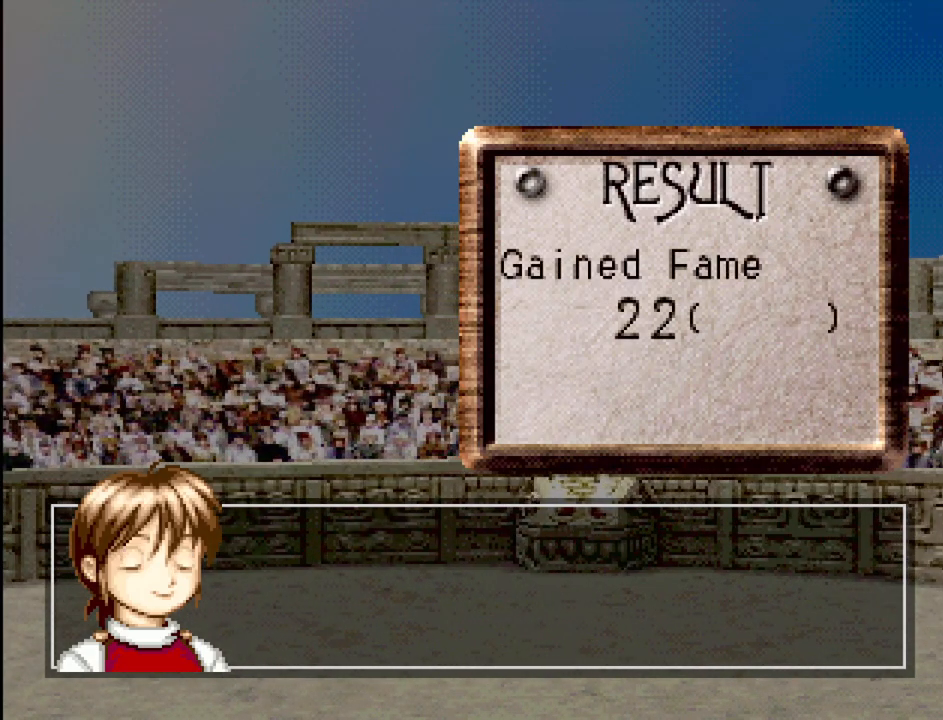
{"buttons": [], "events": []}
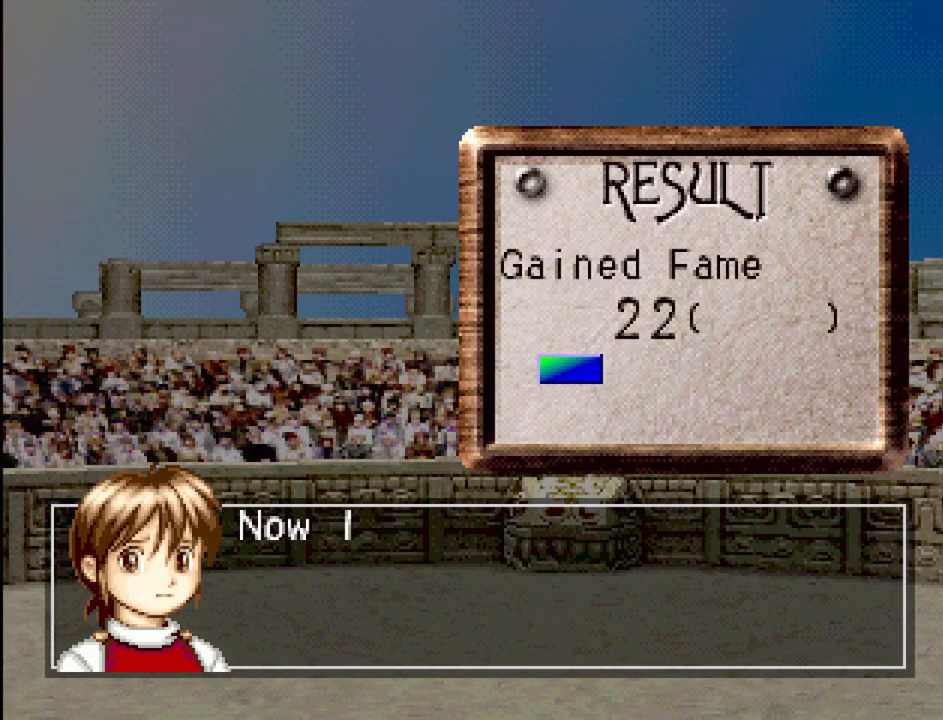
{"buttons": [], "events": []}
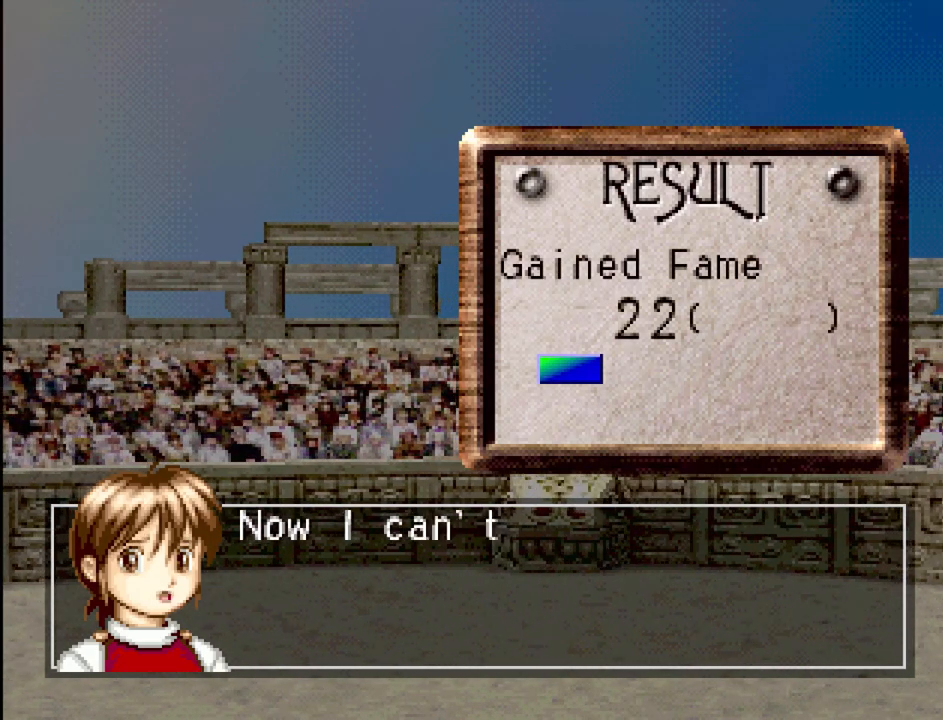
{"buttons": ["CROSS"], "events": [[383, "CROSS", "down"]]}
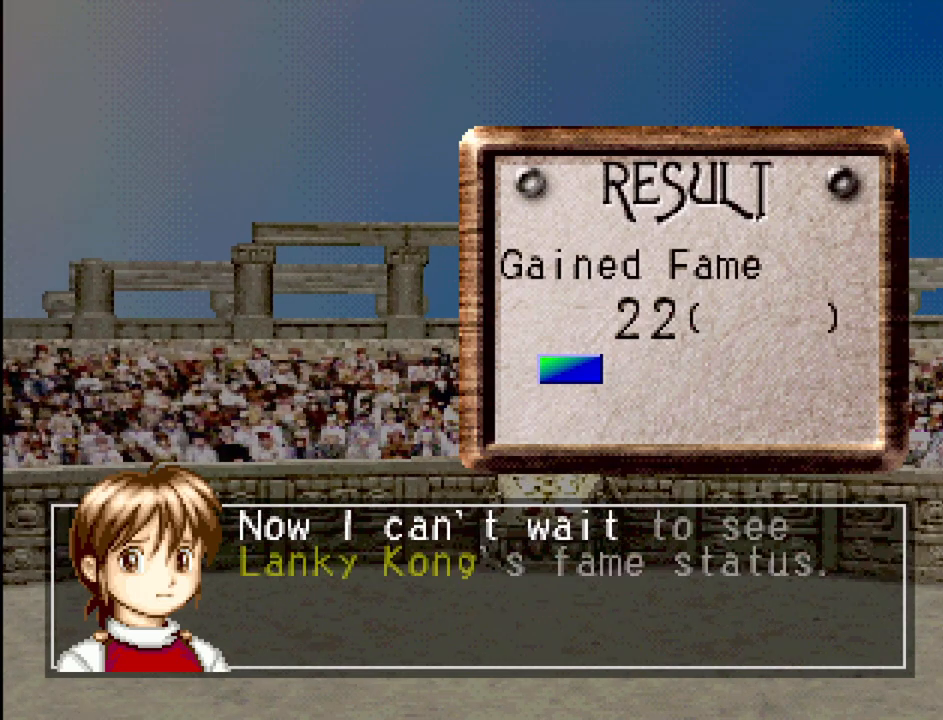
{"buttons": [], "events": [[33, "CROSS", "up"]]}
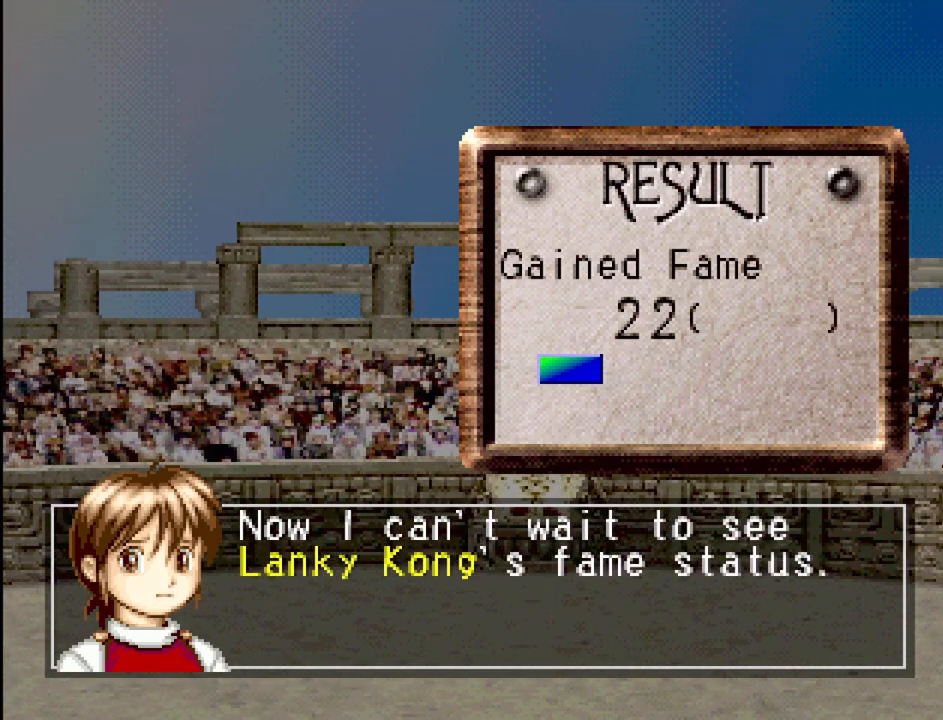
{"buttons": [], "events": [[50, "CROSS", "down"], [167, "CROSS", "up"]]}
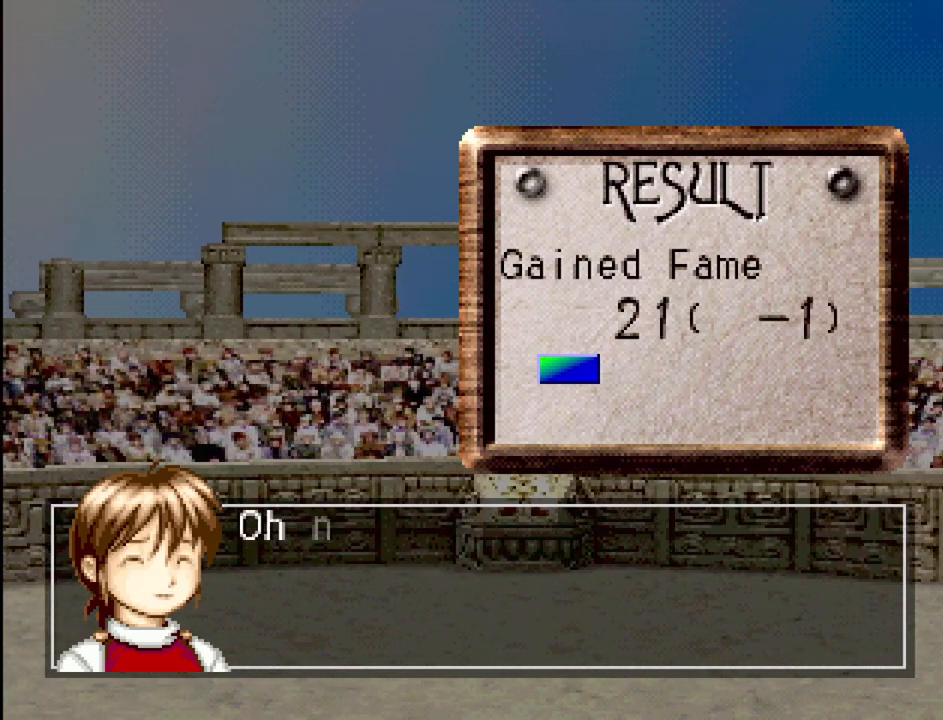
{"buttons": [], "events": []}
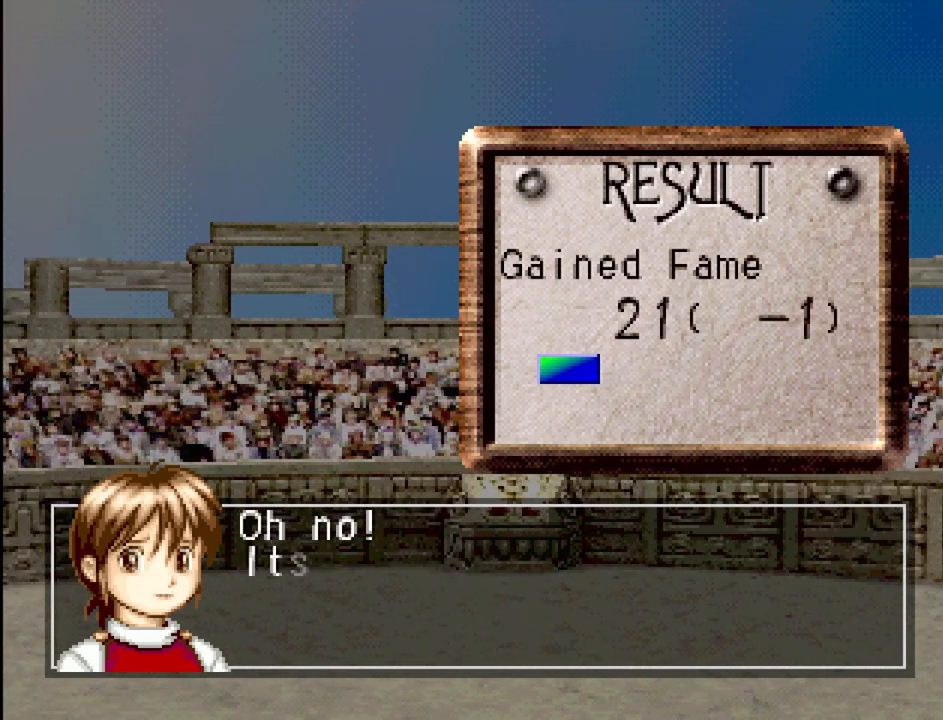
{"buttons": [], "events": []}
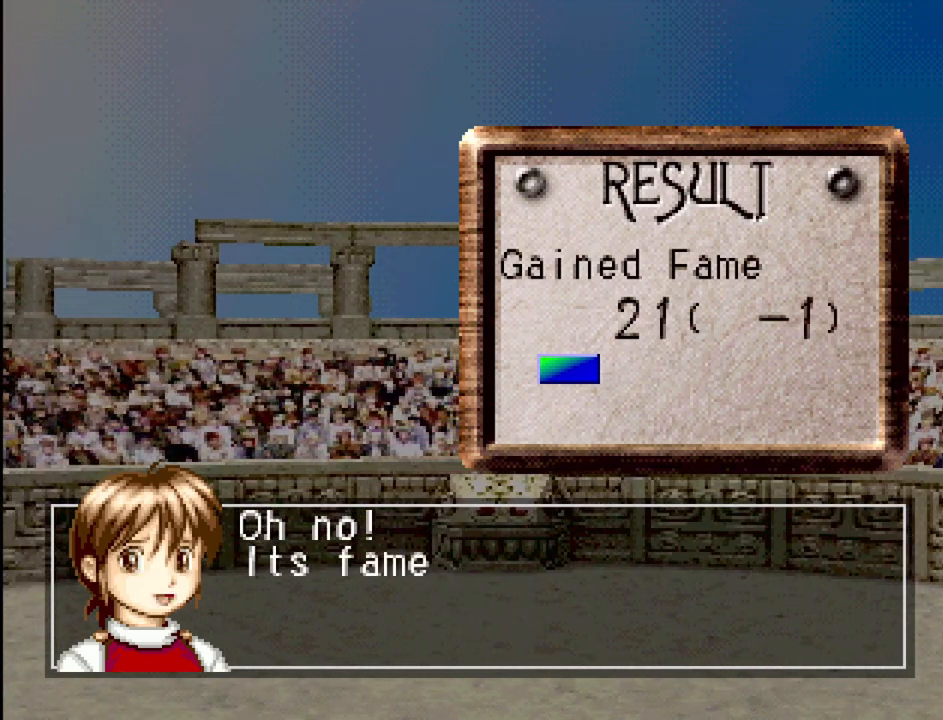
{"buttons": [], "events": []}
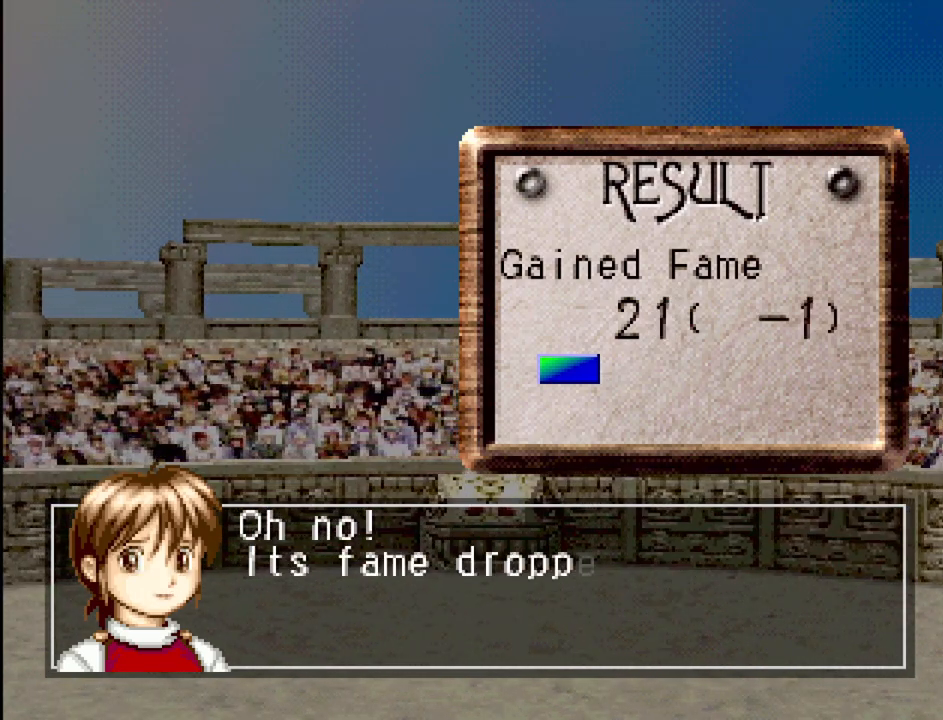
{"buttons": [], "events": []}
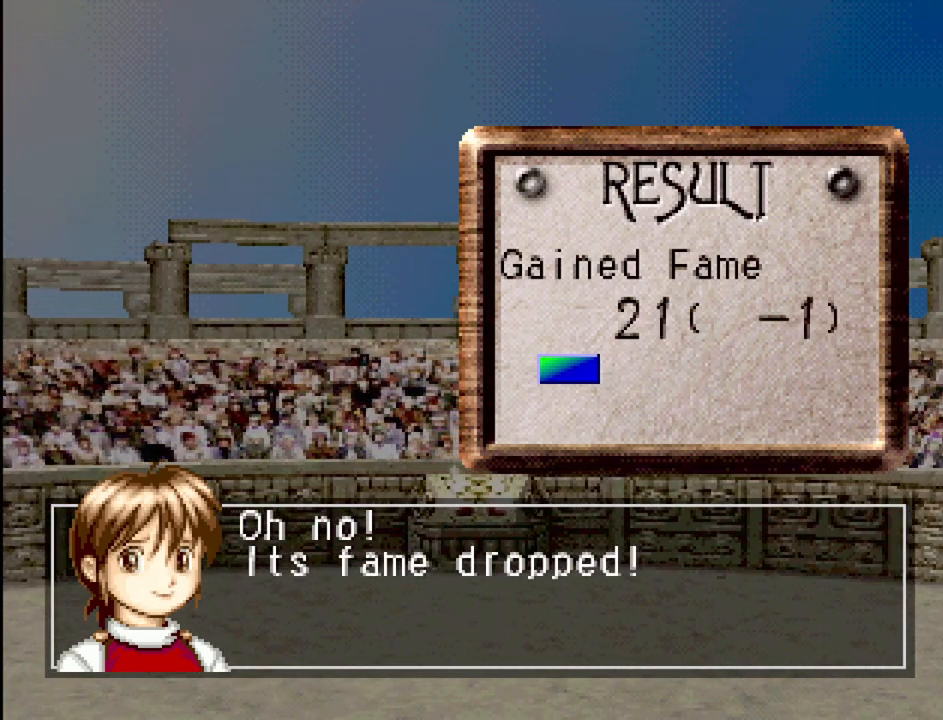
{"buttons": [], "events": []}
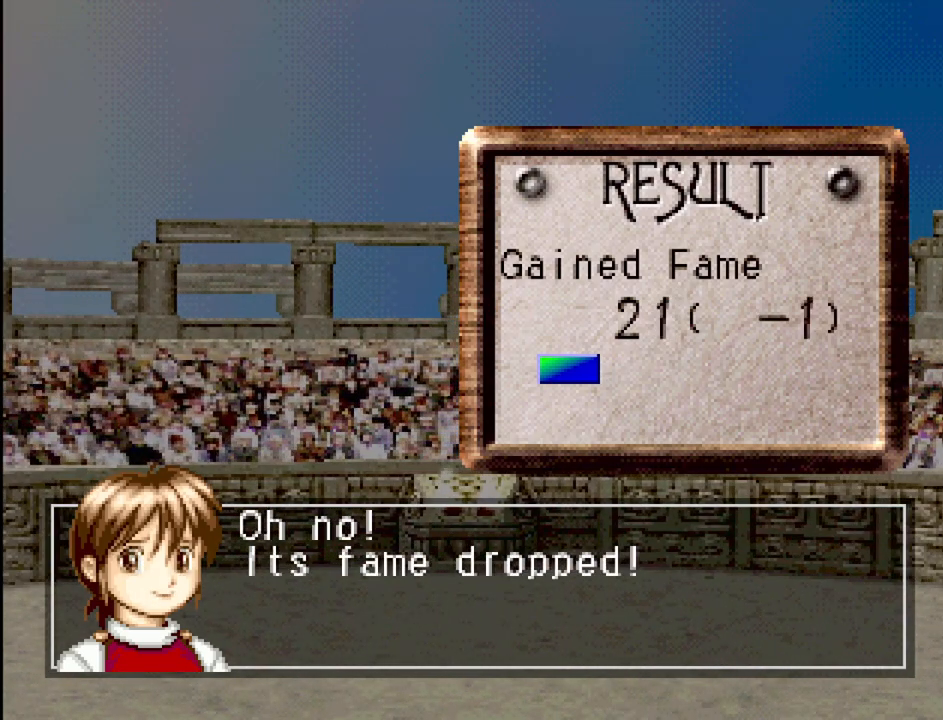
{"buttons": ["CROSS"], "events": [[417, "CROSS", "down"]]}
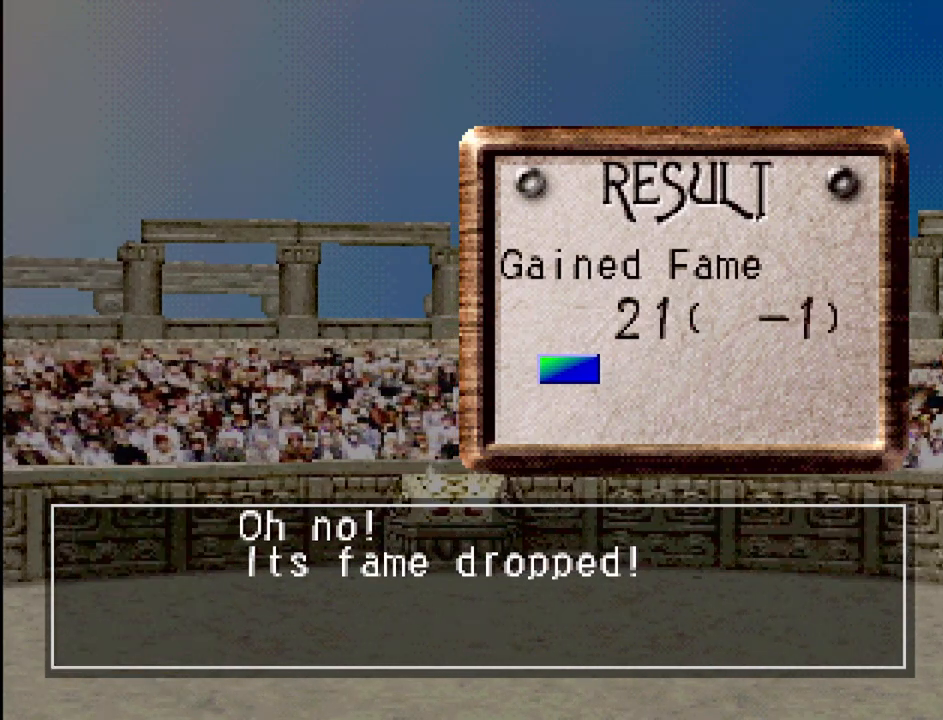
{"buttons": [], "events": [[83, "CROSS", "up"]]}